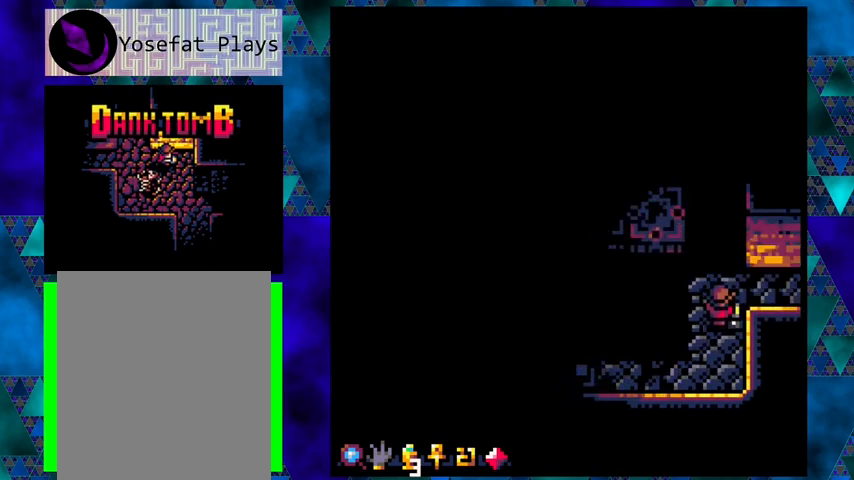
Gameplay with a controller (Nintendo layout); each line is a JSON object with the inputs held at the frame after it. "events" lists button and stick changes between this image and that frame as [ms after this image, input, new state], when the widget could be followed in between. Not read: L3 R3 right_stick.
{"buttons": [], "left_stick": "center", "events": [[133, "DPAD_DOWN", "down"], [400, "DPAD_DOWN", "up"]]}
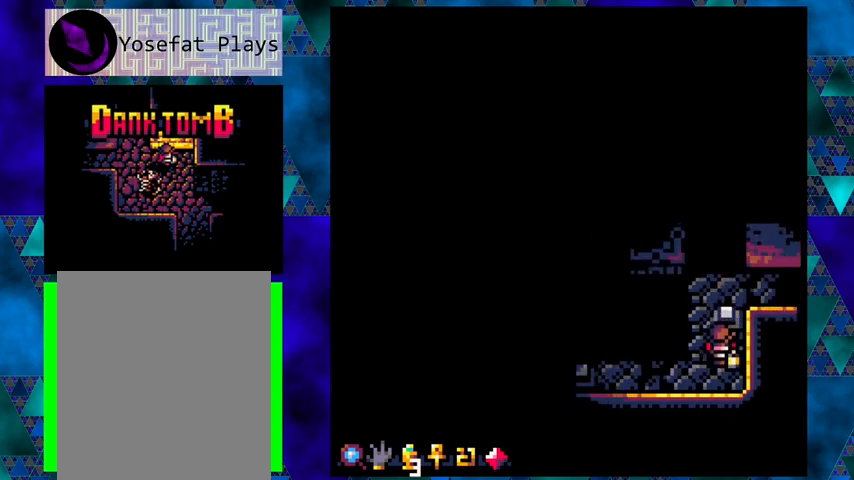
{"buttons": [], "left_stick": "center", "events": [[267, "DPAD_LEFT", "down"], [333, "DPAD_LEFT", "up"]]}
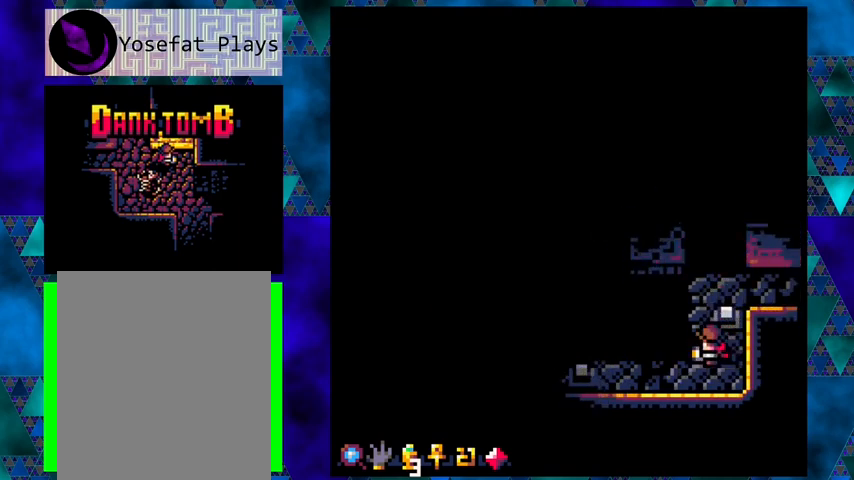
{"buttons": ["DPAD_UP"], "left_stick": "center", "events": [[100, "DPAD_UP", "down"]]}
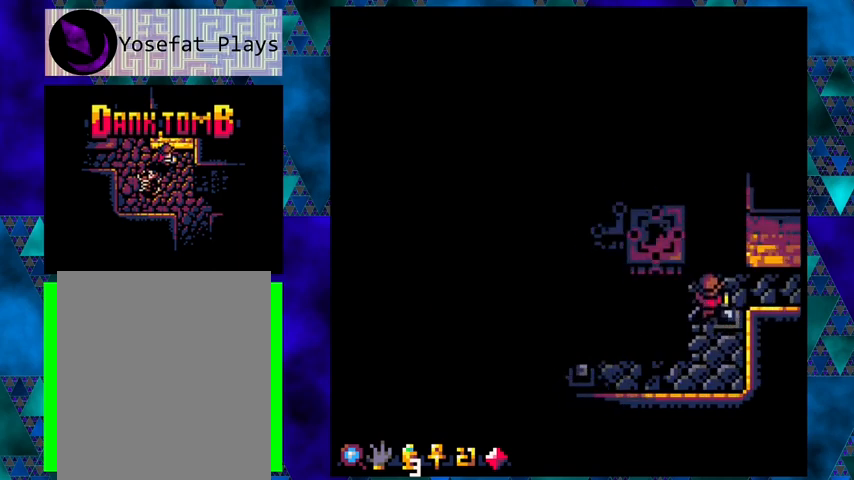
{"buttons": ["B", "DPAD_UP", "DPAD_LEFT"], "left_stick": "center", "events": [[67, "DPAD_UP", "up"], [267, "DPAD_UP", "down"], [300, "DPAD_LEFT", "down"], [367, "B", "down"]]}
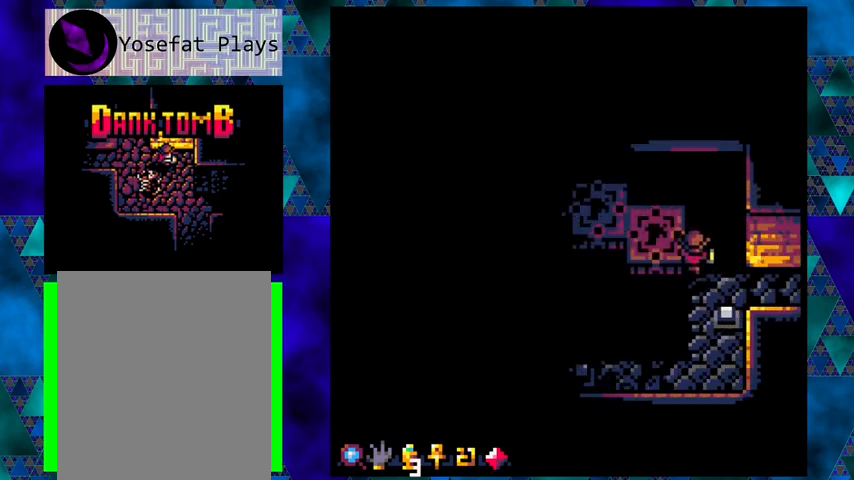
{"buttons": [], "left_stick": "center", "events": [[133, "B", "up"], [333, "DPAD_UP", "up"], [367, "DPAD_LEFT", "up"]]}
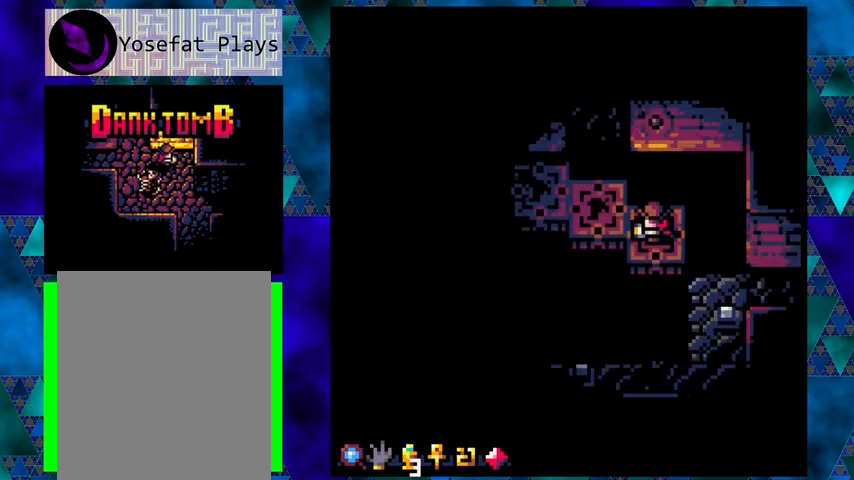
{"buttons": ["DPAD_LEFT"], "left_stick": "center", "events": [[133, "DPAD_UP", "down"], [167, "DPAD_LEFT", "down"], [400, "DPAD_UP", "up"]]}
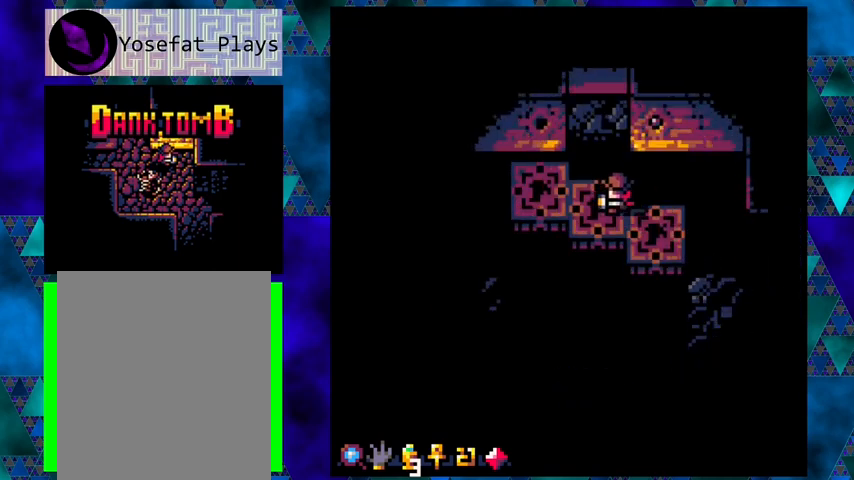
{"buttons": ["DPAD_LEFT"], "left_stick": "center", "events": [[300, "DPAD_UP", "down"], [467, "DPAD_UP", "up"]]}
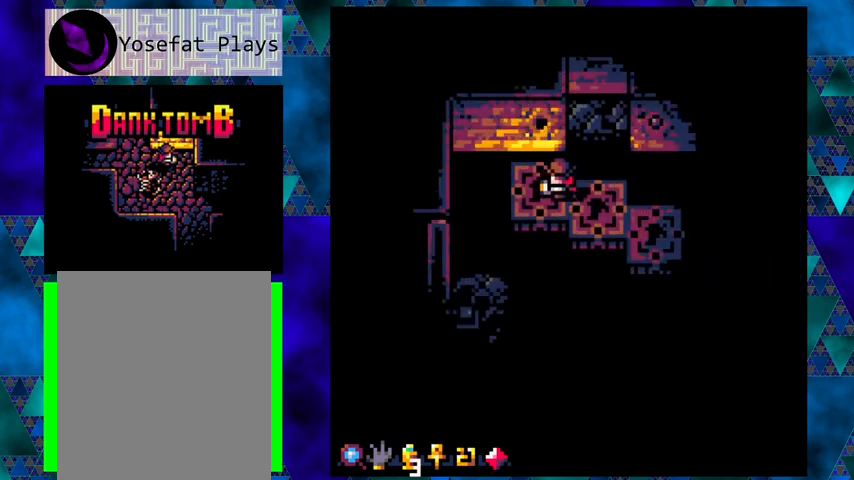
{"buttons": [], "left_stick": "center", "events": [[100, "DPAD_UP", "down"], [233, "DPAD_LEFT", "up"], [267, "DPAD_UP", "up"]]}
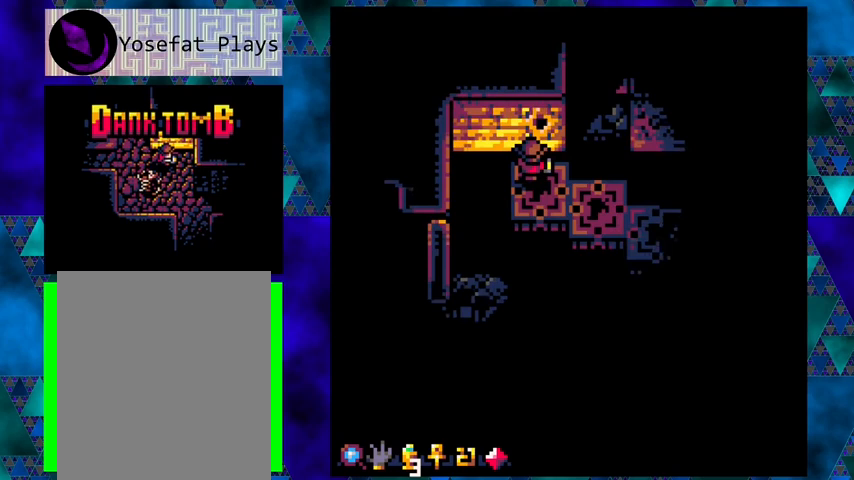
{"buttons": [], "left_stick": "center", "events": [[133, "DPAD_UP", "down"], [200, "DPAD_UP", "up"]]}
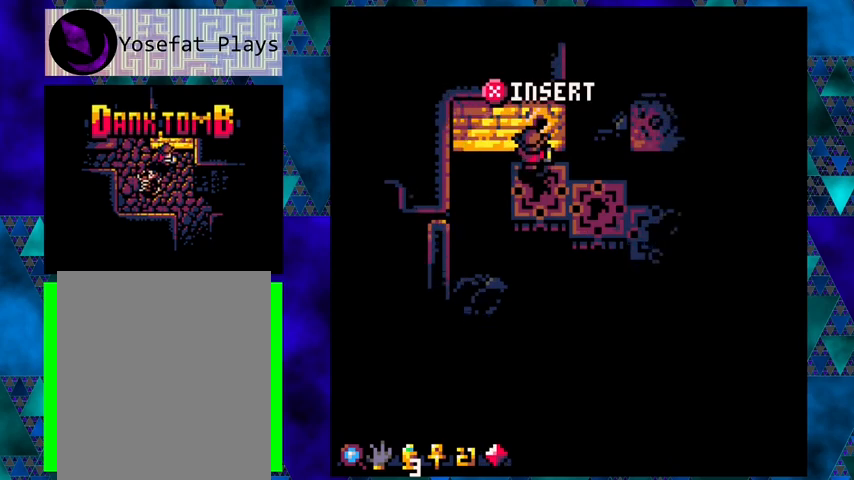
{"buttons": [], "left_stick": "center", "events": [[100, "X", "down"], [200, "X", "up"]]}
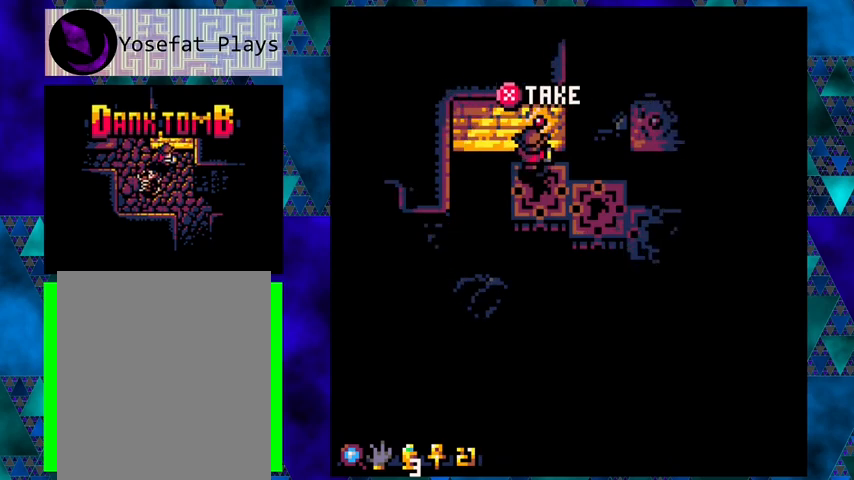
{"buttons": ["DPAD_RIGHT"], "left_stick": "center", "events": [[33, "DPAD_DOWN", "down"], [100, "DPAD_RIGHT", "down"], [167, "DPAD_DOWN", "up"], [333, "DPAD_DOWN", "down"], [367, "DPAD_RIGHT", "up"], [433, "DPAD_RIGHT", "down"], [467, "DPAD_DOWN", "up"]]}
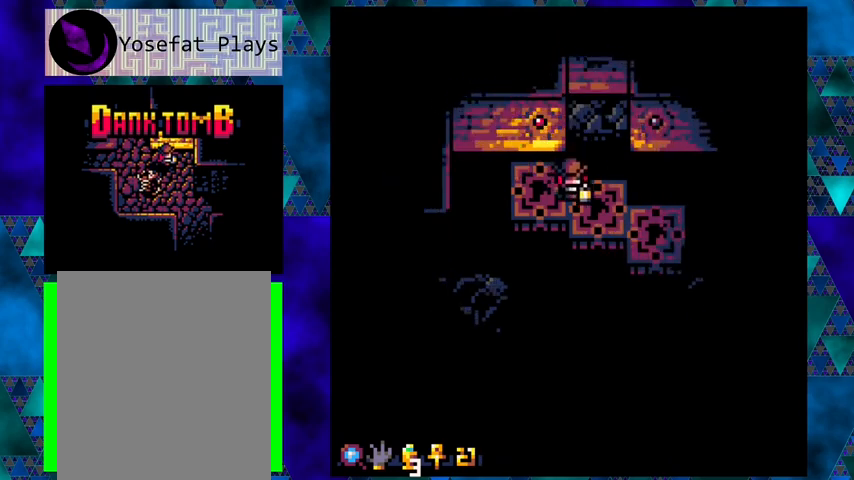
{"buttons": [], "left_stick": "center", "events": [[167, "DPAD_DOWN", "down"], [167, "DPAD_RIGHT", "up"], [267, "DPAD_RIGHT", "down"], [300, "DPAD_DOWN", "up"], [433, "DPAD_RIGHT", "up"]]}
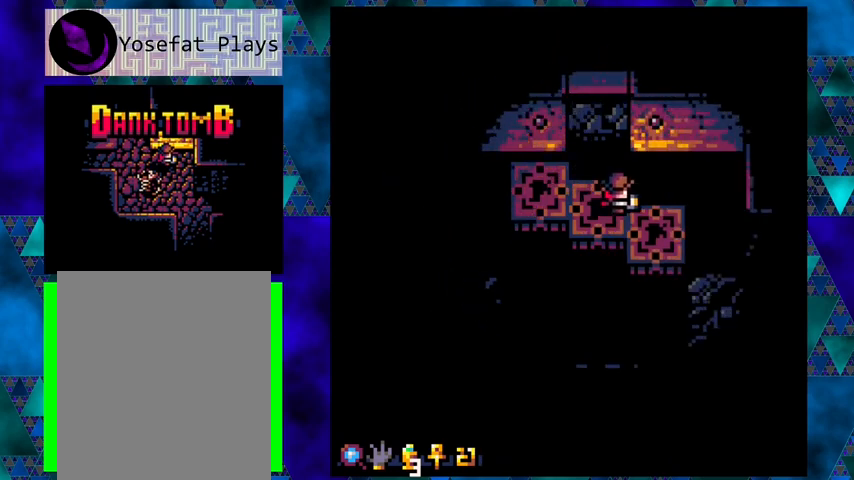
{"buttons": ["DPAD_UP", "DPAD_RIGHT"], "left_stick": "center", "events": [[167, "DPAD_DOWN", "down"], [300, "DPAD_DOWN", "up"], [300, "DPAD_RIGHT", "down"], [367, "DPAD_UP", "down"]]}
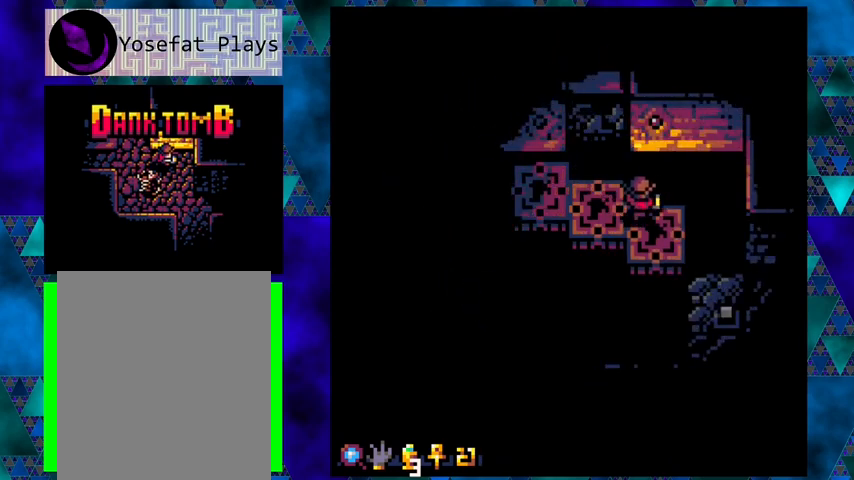
{"buttons": [], "left_stick": "center", "events": [[33, "DPAD_UP", "up"], [167, "DPAD_RIGHT", "up"], [267, "DPAD_DOWN", "down"], [300, "DPAD_LEFT", "down"], [367, "DPAD_LEFT", "up"], [467, "DPAD_DOWN", "up"]]}
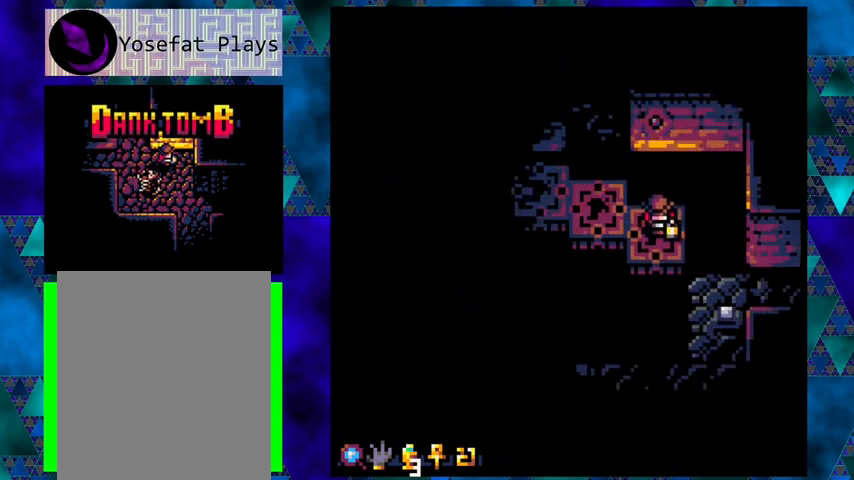
{"buttons": ["DPAD_DOWN"], "left_stick": "center", "events": [[233, "DPAD_RIGHT", "down"], [400, "DPAD_DOWN", "down"], [400, "DPAD_RIGHT", "up"], [467, "DPAD_LEFT", "down"], [500, "DPAD_LEFT", "up"]]}
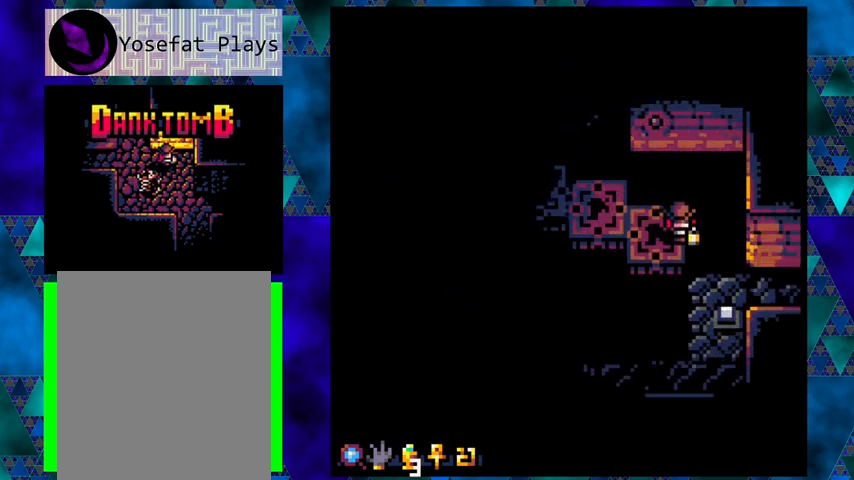
{"buttons": ["B", "DPAD_DOWN", "DPAD_RIGHT"], "left_stick": "center", "events": [[33, "DPAD_DOWN", "up"], [400, "DPAD_DOWN", "down"], [400, "DPAD_LEFT", "down"], [433, "DPAD_LEFT", "up"], [500, "B", "down"], [500, "DPAD_RIGHT", "down"]]}
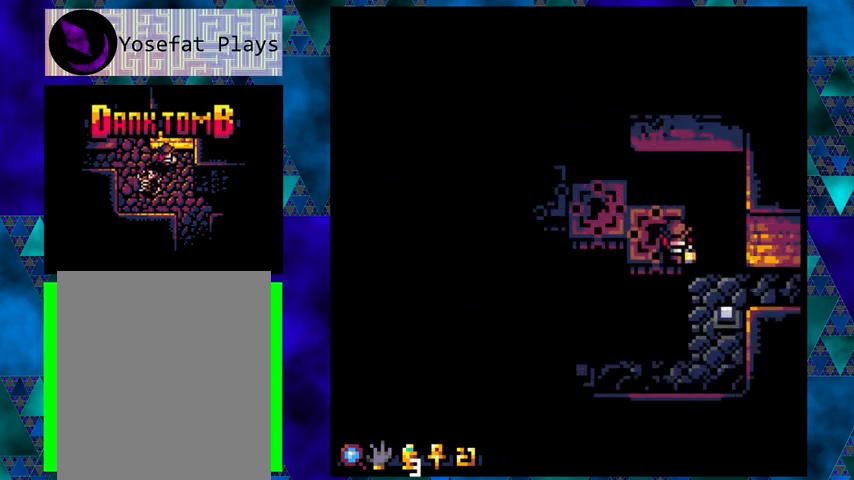
{"buttons": ["DPAD_RIGHT"], "left_stick": "center", "events": [[200, "B", "up"], [500, "DPAD_DOWN", "up"]]}
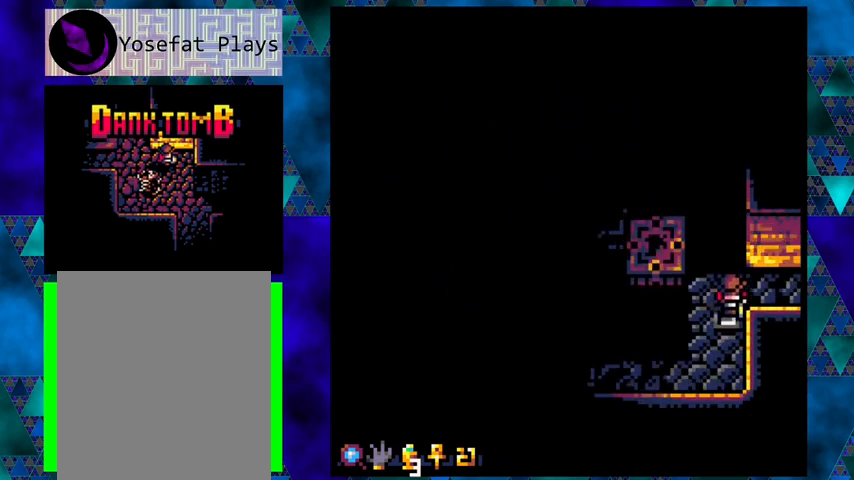
{"buttons": ["DPAD_RIGHT"], "left_stick": "center", "events": [[333, "DPAD_RIGHT", "up"], [333, "DPAD_UP", "down"], [400, "DPAD_RIGHT", "down"], [500, "DPAD_UP", "up"]]}
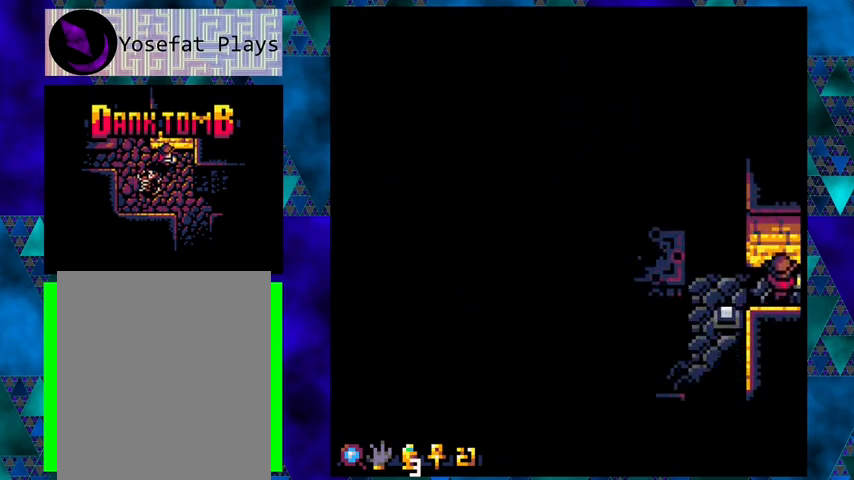
{"buttons": [], "left_stick": "center", "events": [[467, "DPAD_RIGHT", "up"]]}
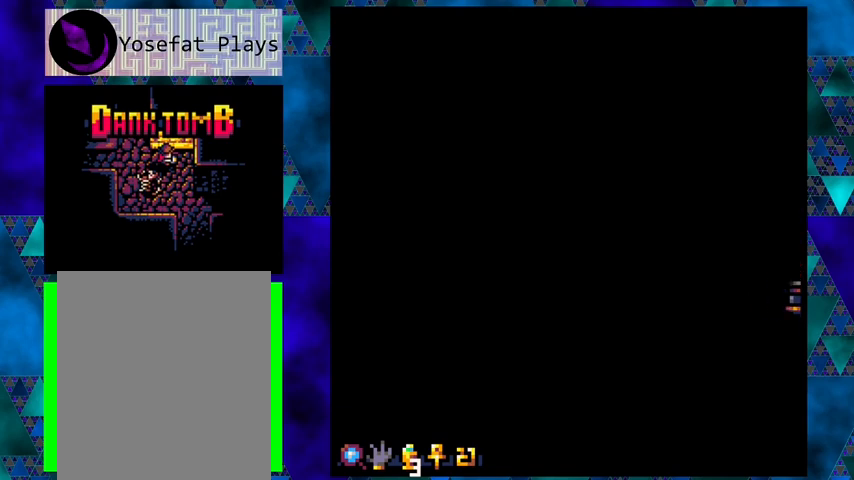
{"buttons": [], "left_stick": "center", "events": []}
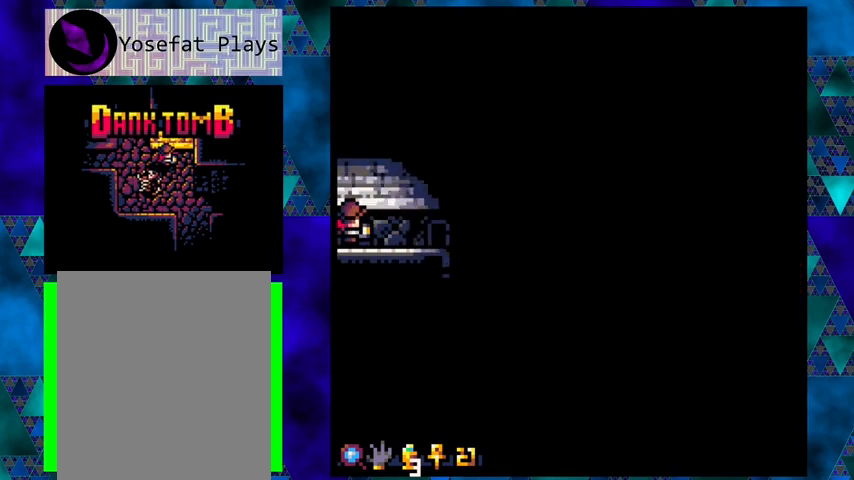
{"buttons": ["DPAD_LEFT"], "left_stick": "center", "events": [[400, "DPAD_LEFT", "down"]]}
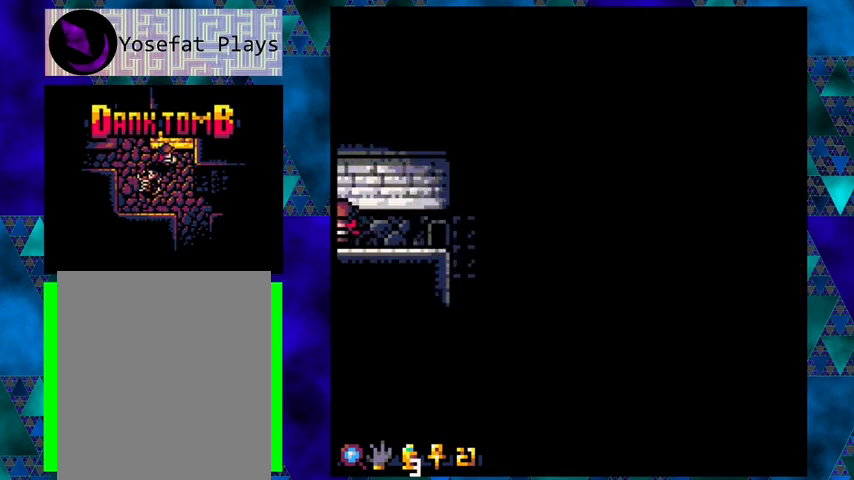
{"buttons": [], "left_stick": "center", "events": [[33, "DPAD_DOWN", "down"], [100, "DPAD_DOWN", "up"], [400, "DPAD_LEFT", "up"]]}
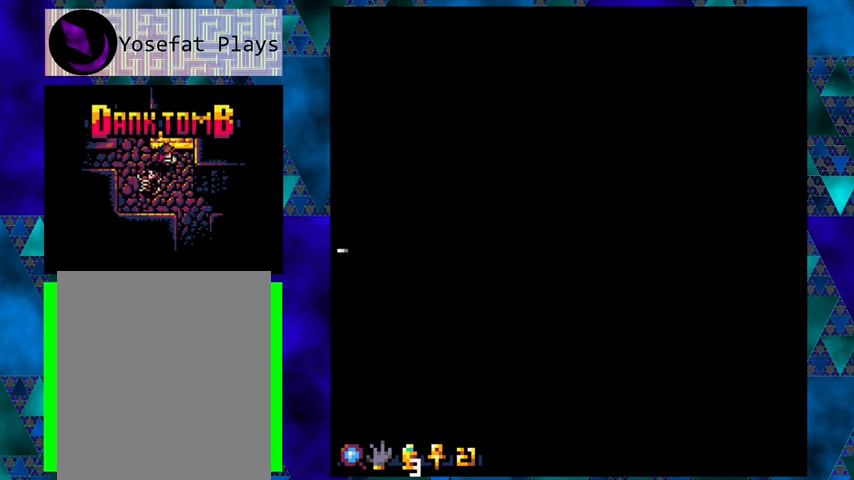
{"buttons": ["DPAD_LEFT"], "left_stick": "center", "events": [[400, "DPAD_LEFT", "down"]]}
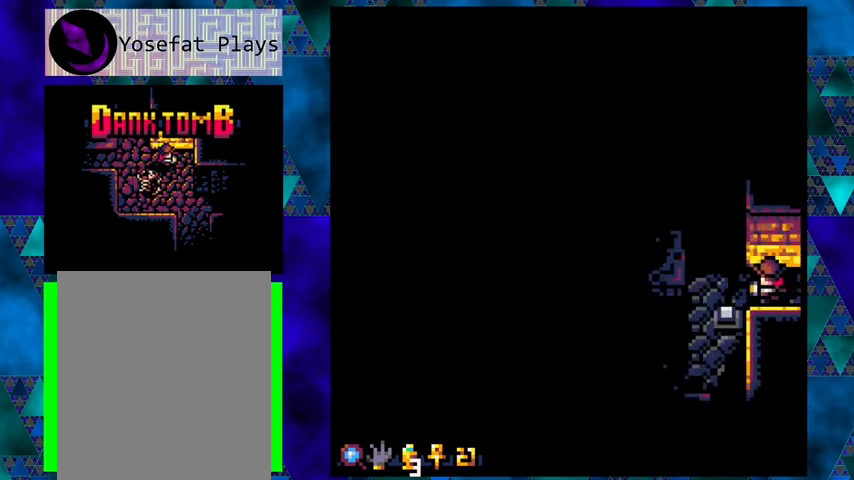
{"buttons": ["DPAD_DOWN"], "left_stick": "center", "events": [[367, "DPAD_DOWN", "down"], [433, "DPAD_LEFT", "up"]]}
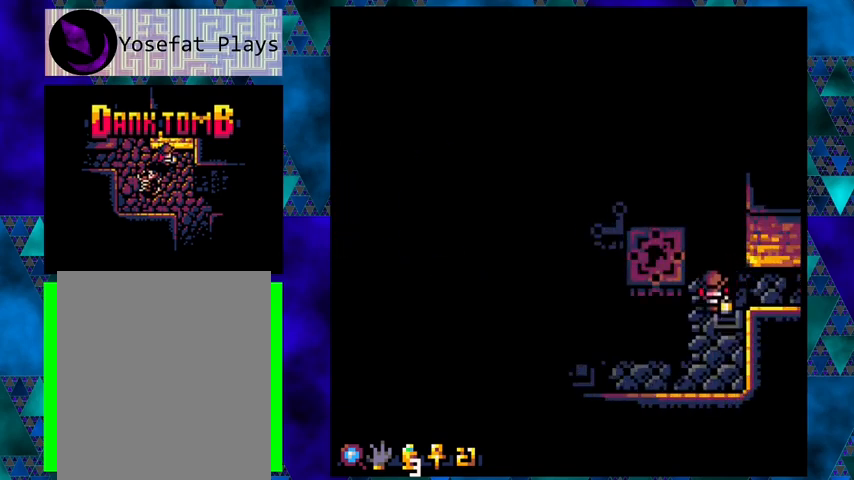
{"buttons": ["DPAD_DOWN"], "left_stick": "center", "events": []}
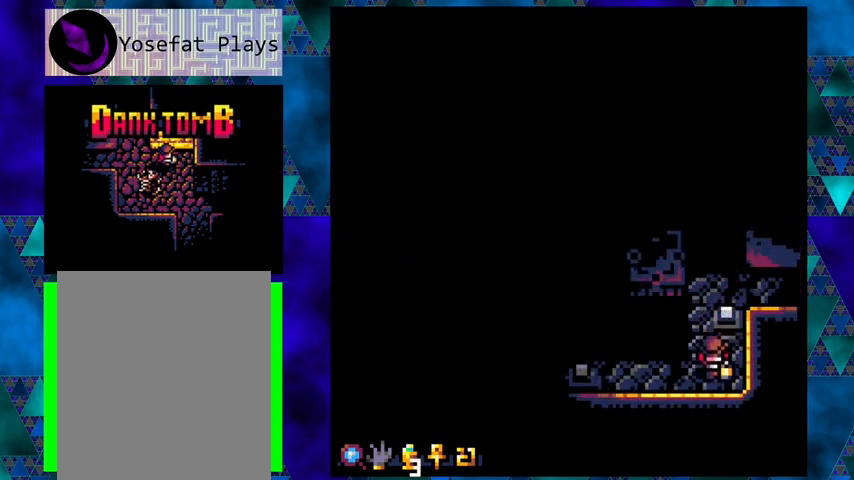
{"buttons": ["DPAD_LEFT"], "left_stick": "center", "events": [[233, "DPAD_LEFT", "down"], [333, "DPAD_DOWN", "up"]]}
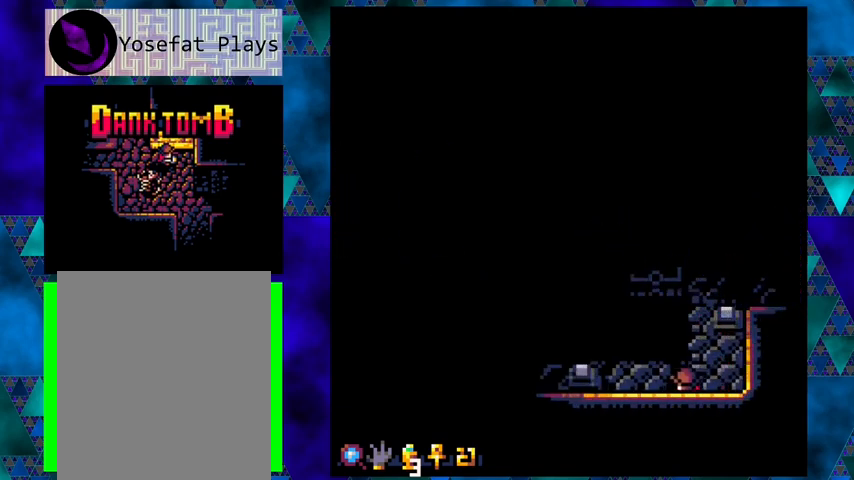
{"buttons": ["DPAD_LEFT"], "left_stick": "center", "events": []}
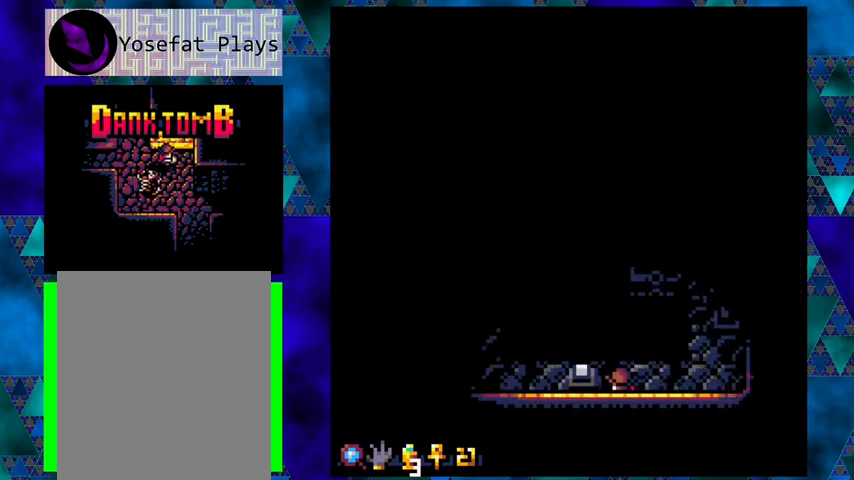
{"buttons": ["DPAD_RIGHT"], "left_stick": "center", "events": [[333, "DPAD_LEFT", "up"], [500, "DPAD_RIGHT", "down"]]}
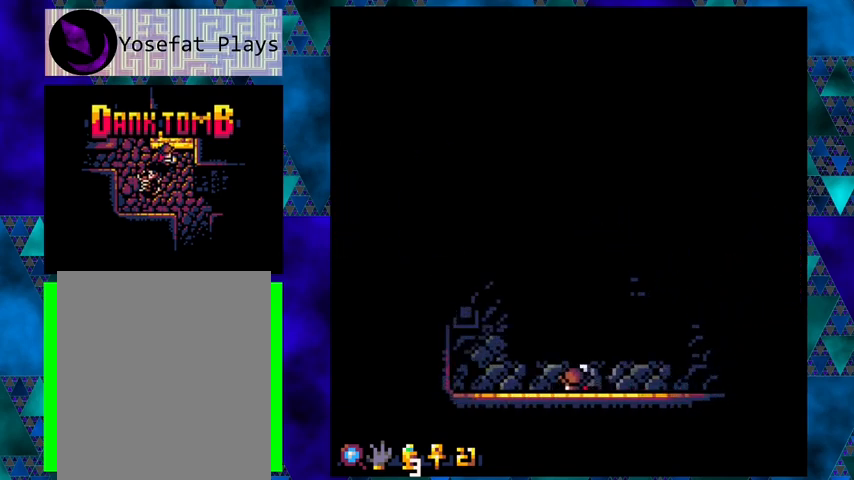
{"buttons": ["DPAD_RIGHT"], "left_stick": "center", "events": []}
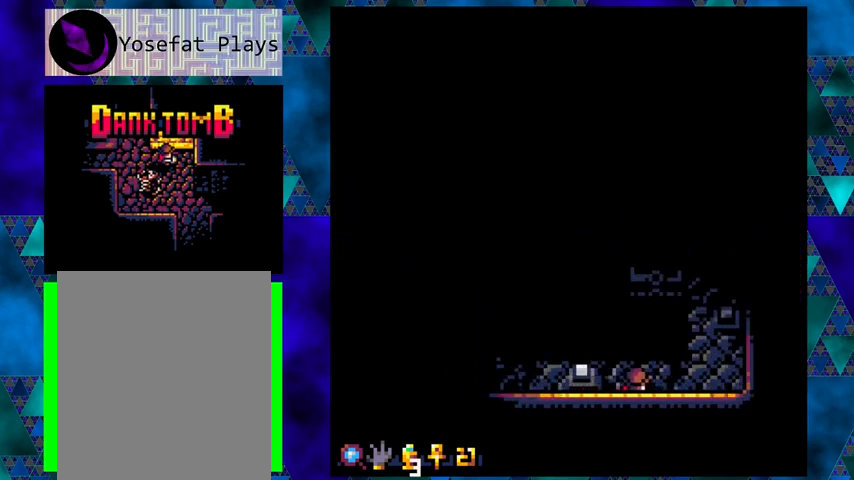
{"buttons": ["DPAD_UP"], "left_stick": "center", "events": [[467, "DPAD_UP", "down"], [500, "DPAD_RIGHT", "up"]]}